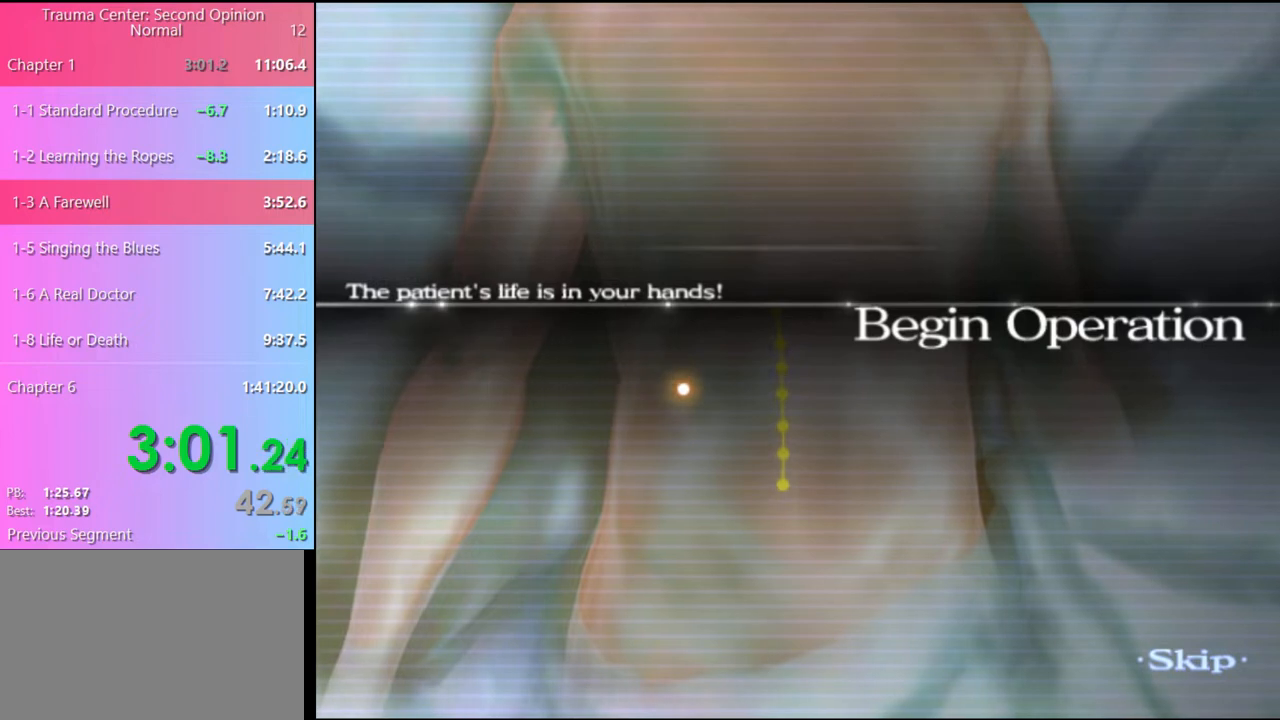
Gameplay with keyboard and mouse; each line is a JSON object with the keys and mouse buttons held at the frame after it. "events" lists presses ("down") and releases ("up") of "a", "alt", "c", "d", "e", "f", "q", "r", "s", "shift", "space", "v", "w", "mouse_left", "mouse_wheel", "mouse_right", "mouse_mb4" and "mouse_mb5" between this image and that frame as [ms after this image, input, new state], when the widget could be followed in between. "mouse_left", "mouse_wheel", "mouse_right", "mouse_mb4", "mouse_mb5" = the "left", "wheel", "right", "mb4", "mb5" buttons of the "mouse" list. No other keys are recorded. "wheel" means that the mouse wheel is clicked or scrolled. Mouse movement is not recorded.
{"keys": ["w"], "mouse": [], "events": []}
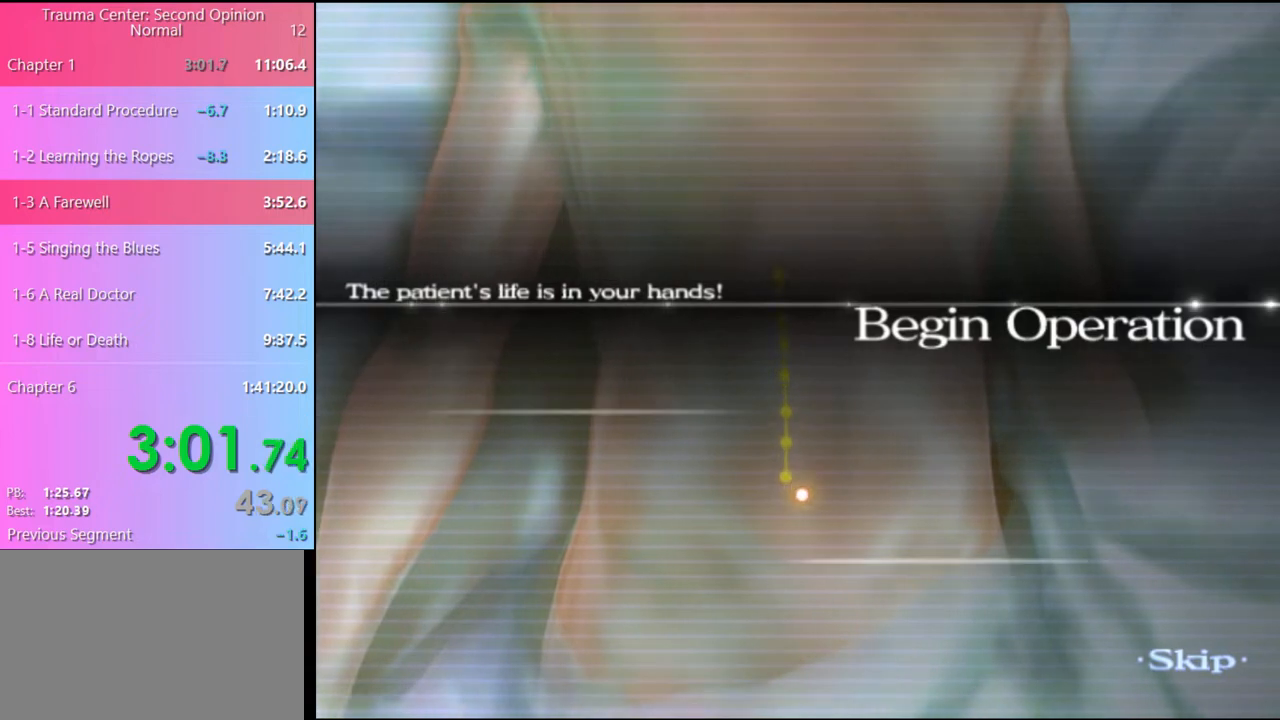
{"keys": ["w"], "mouse": [], "events": []}
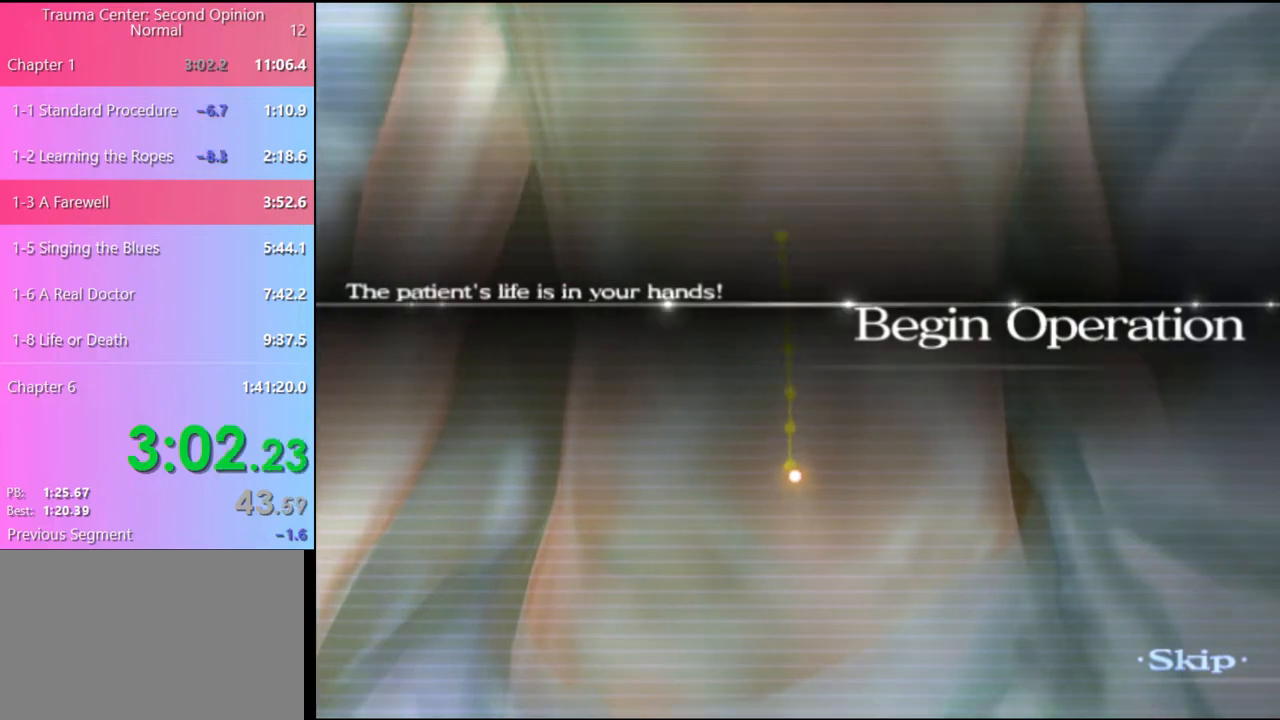
{"keys": ["w"], "mouse": [], "events": []}
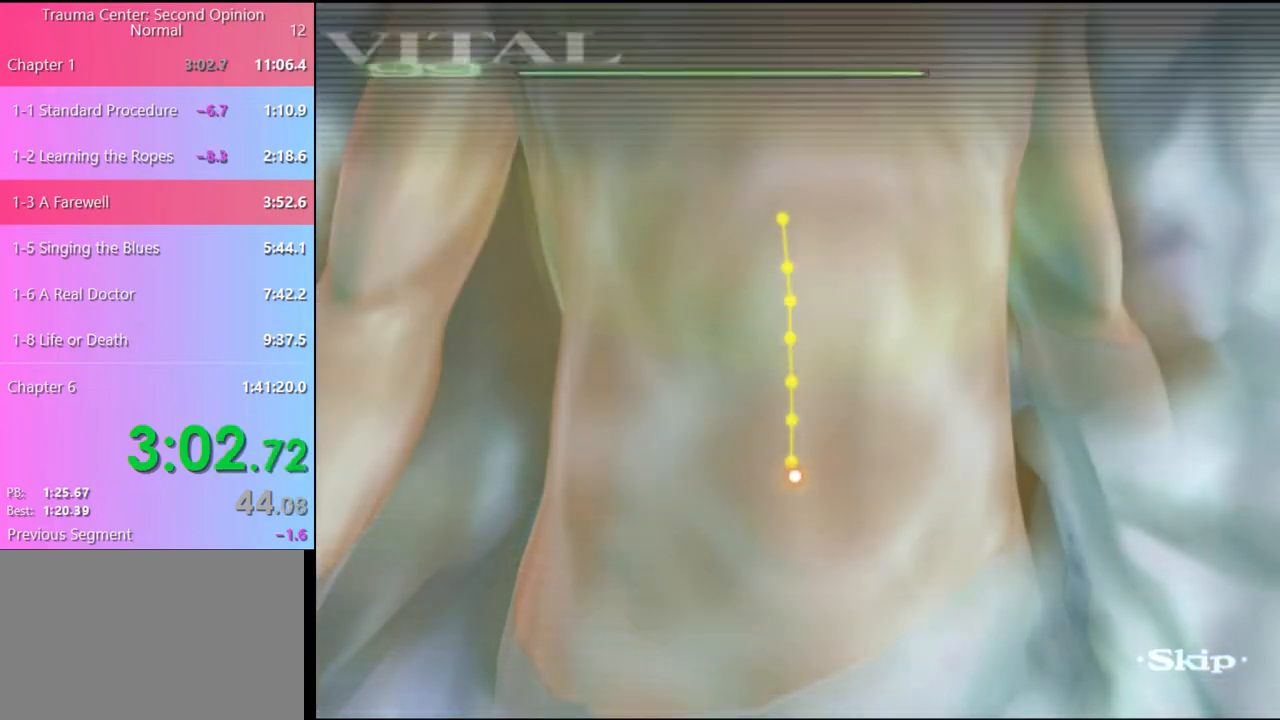
{"keys": ["w"], "mouse": [], "events": []}
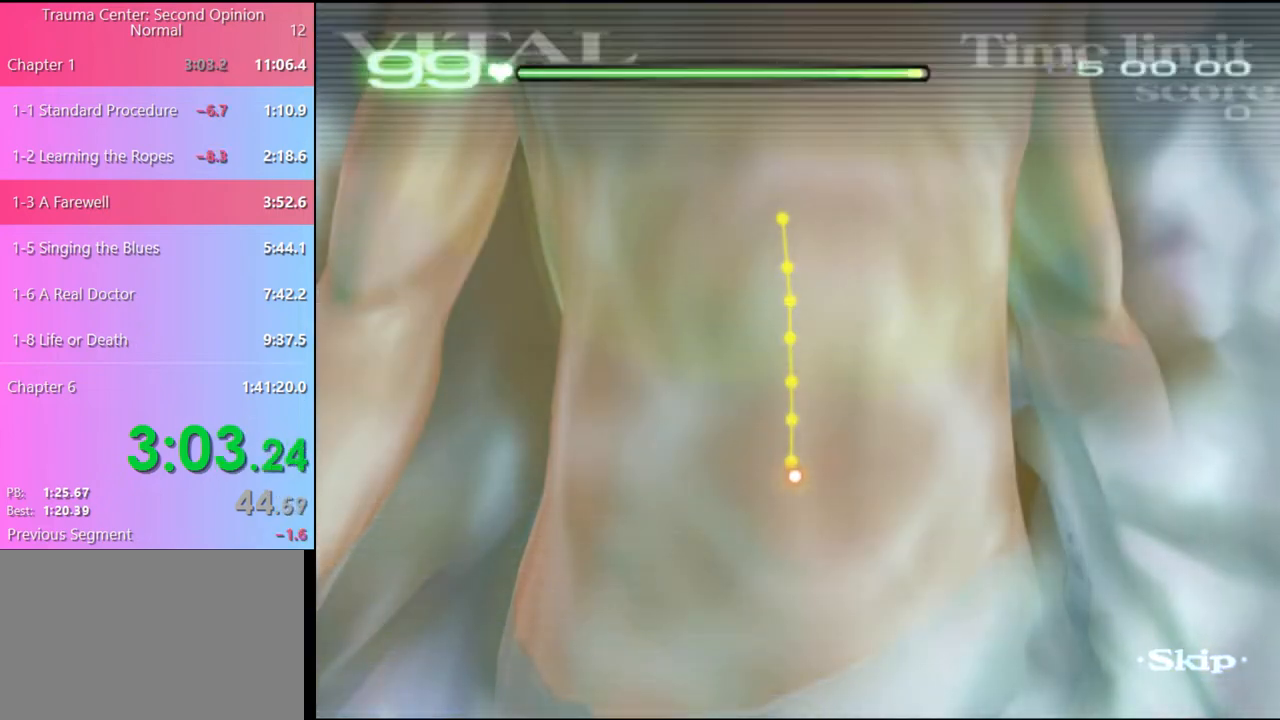
{"keys": ["w"], "mouse": [], "events": []}
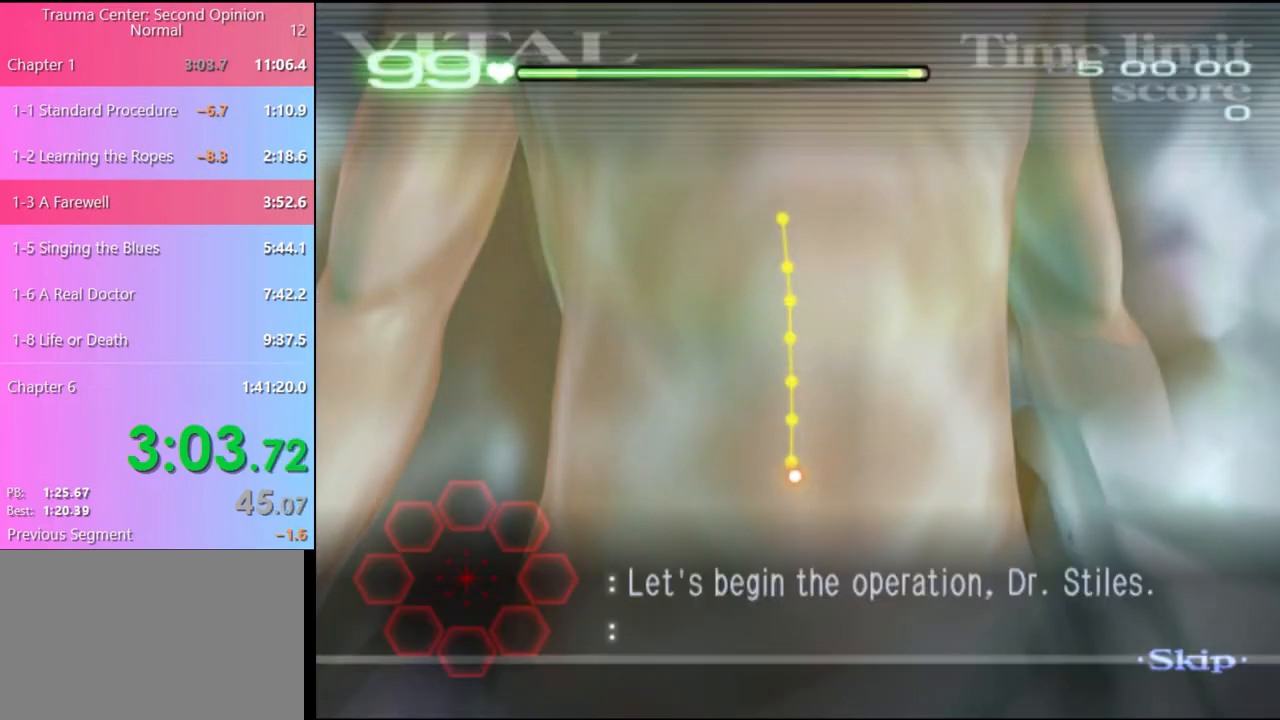
{"keys": ["w"], "mouse": ["left"], "events": [[300, "mouse_left", "down"]]}
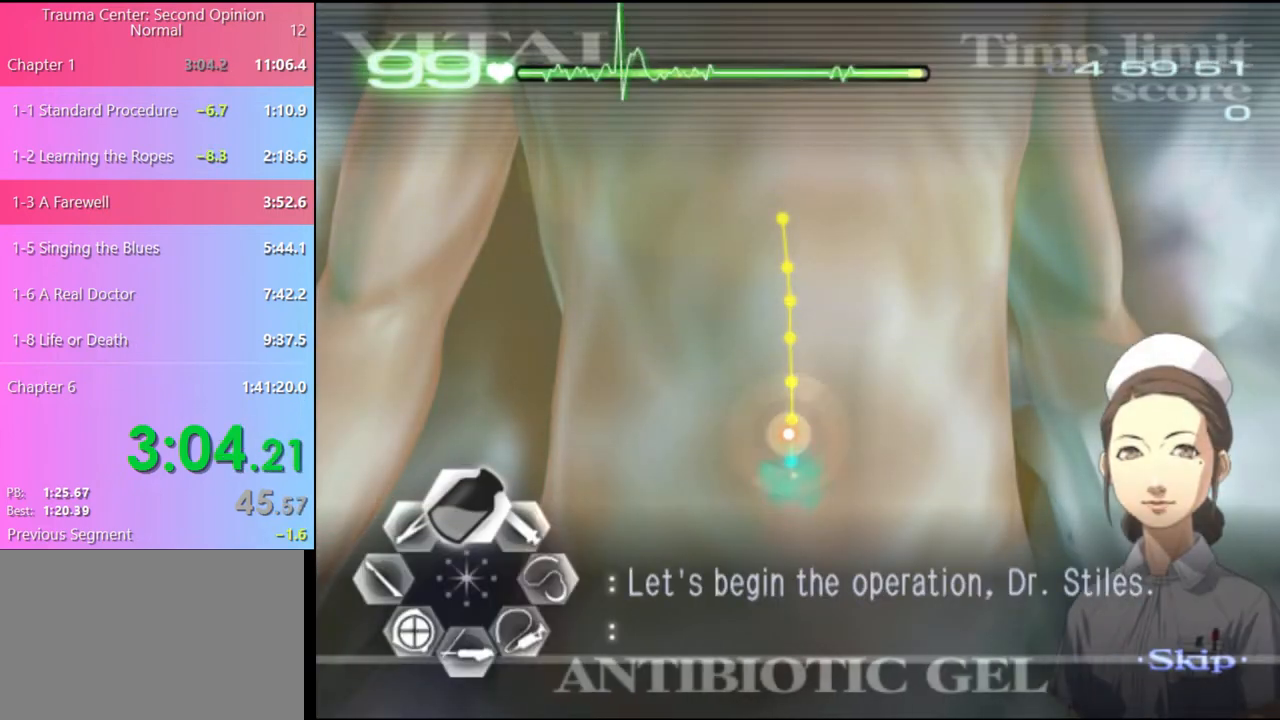
{"keys": ["a"], "mouse": [], "events": [[400, "mouse_left", "up"], [400, "w", "up"], [433, "a", "down"]]}
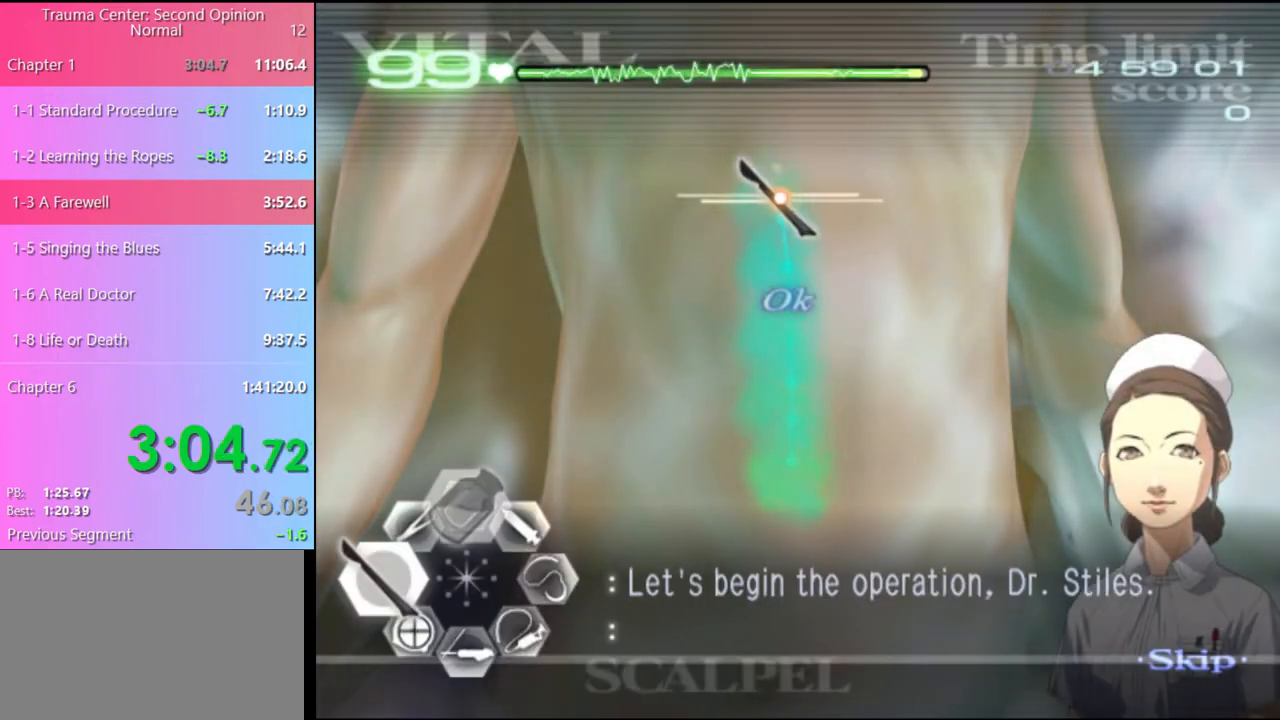
{"keys": ["a"], "mouse": ["left"], "events": [[133, "mouse_left", "down"]]}
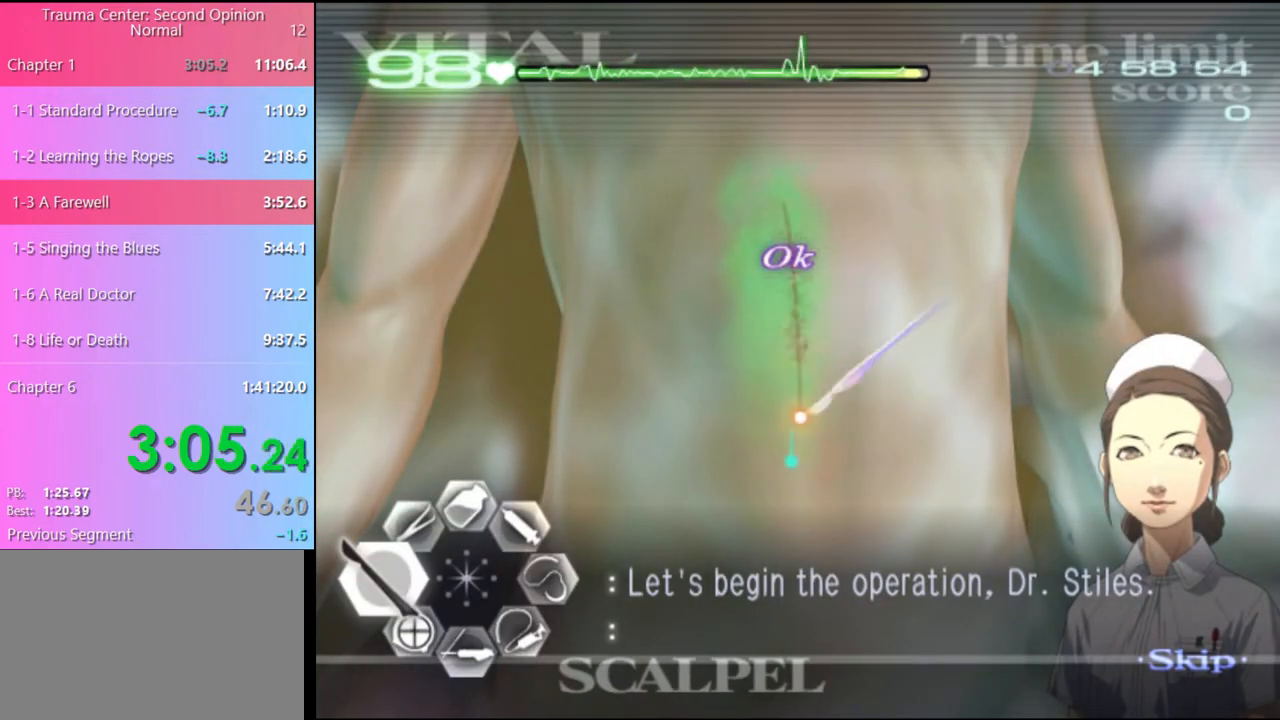
{"keys": [], "mouse": [], "events": [[233, "mouse_left", "up"], [267, "a", "up"]]}
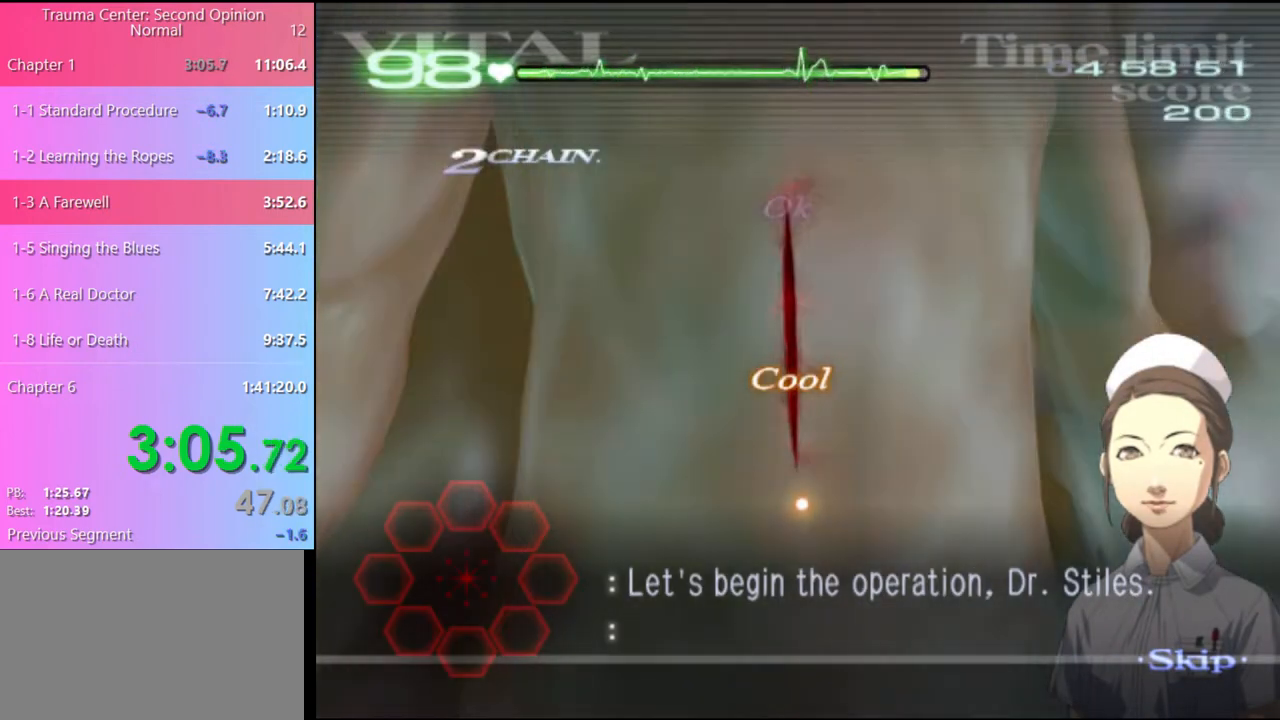
{"keys": [], "mouse": [], "events": []}
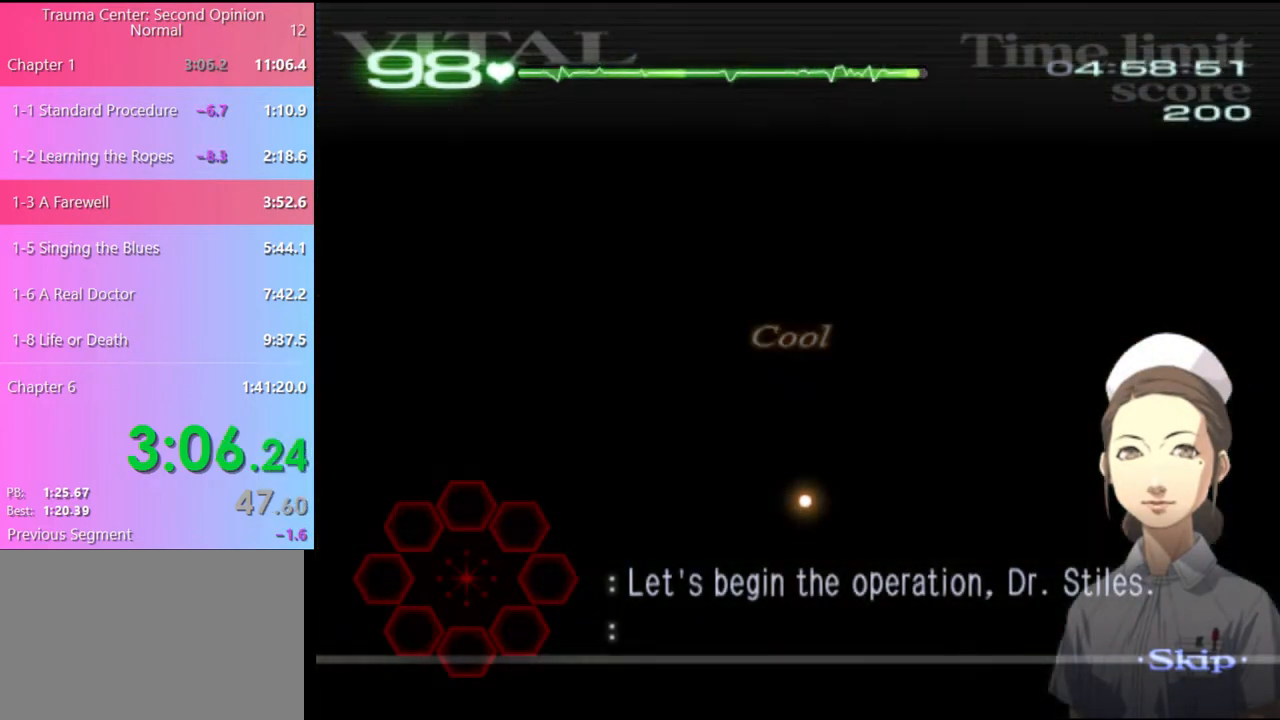
{"keys": ["d", "s"], "mouse": [], "events": [[400, "s", "down"], [433, "d", "down"]]}
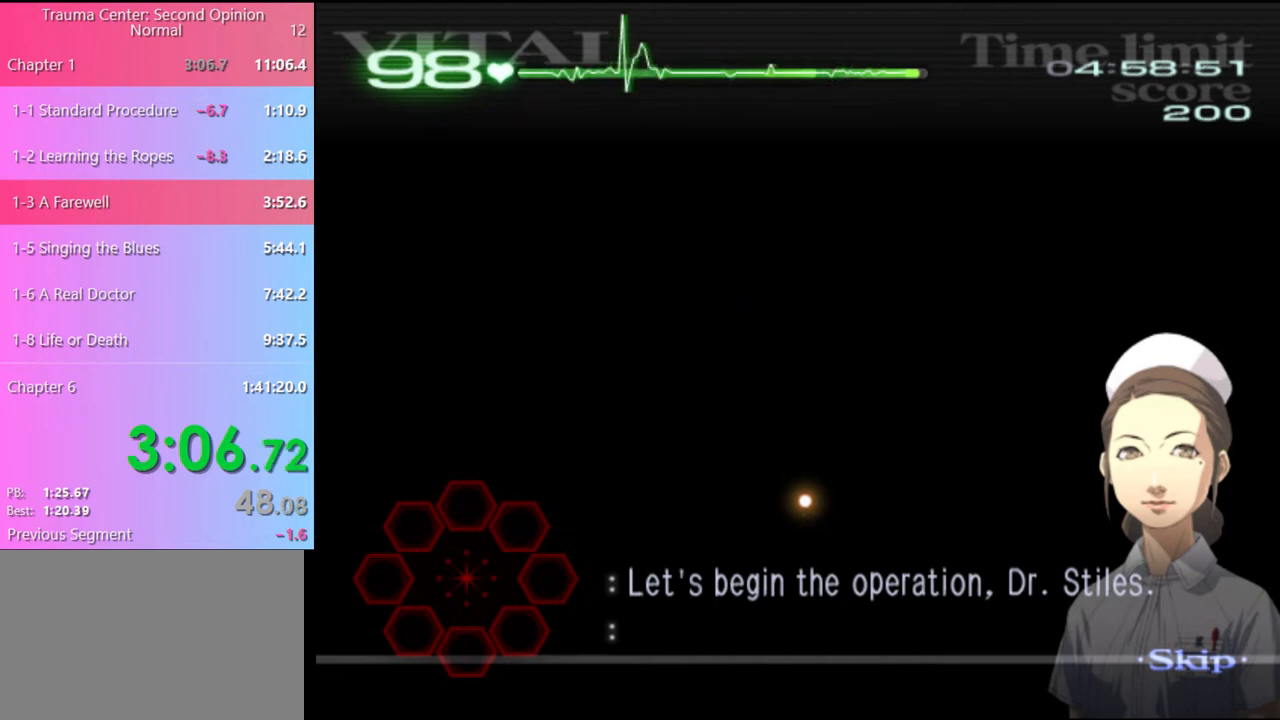
{"keys": ["d", "w"], "mouse": [], "events": [[33, "s", "up"], [133, "w", "down"]]}
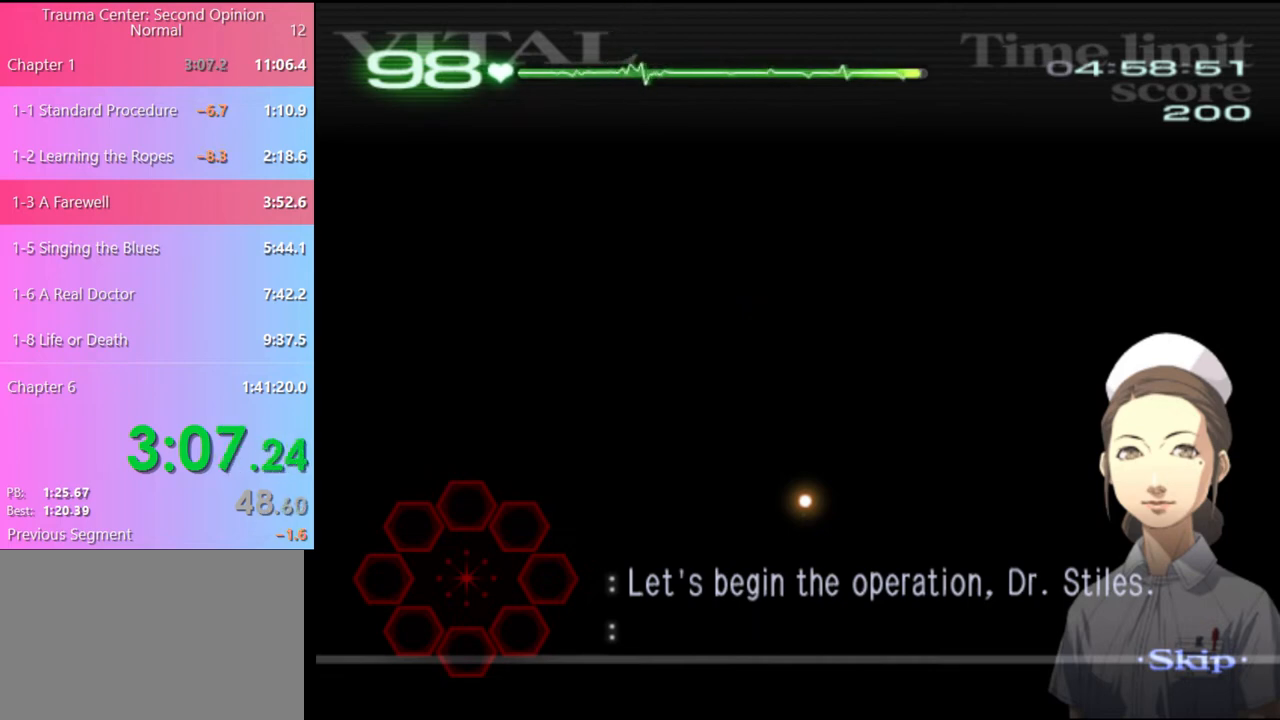
{"keys": ["d", "w"], "mouse": [], "events": []}
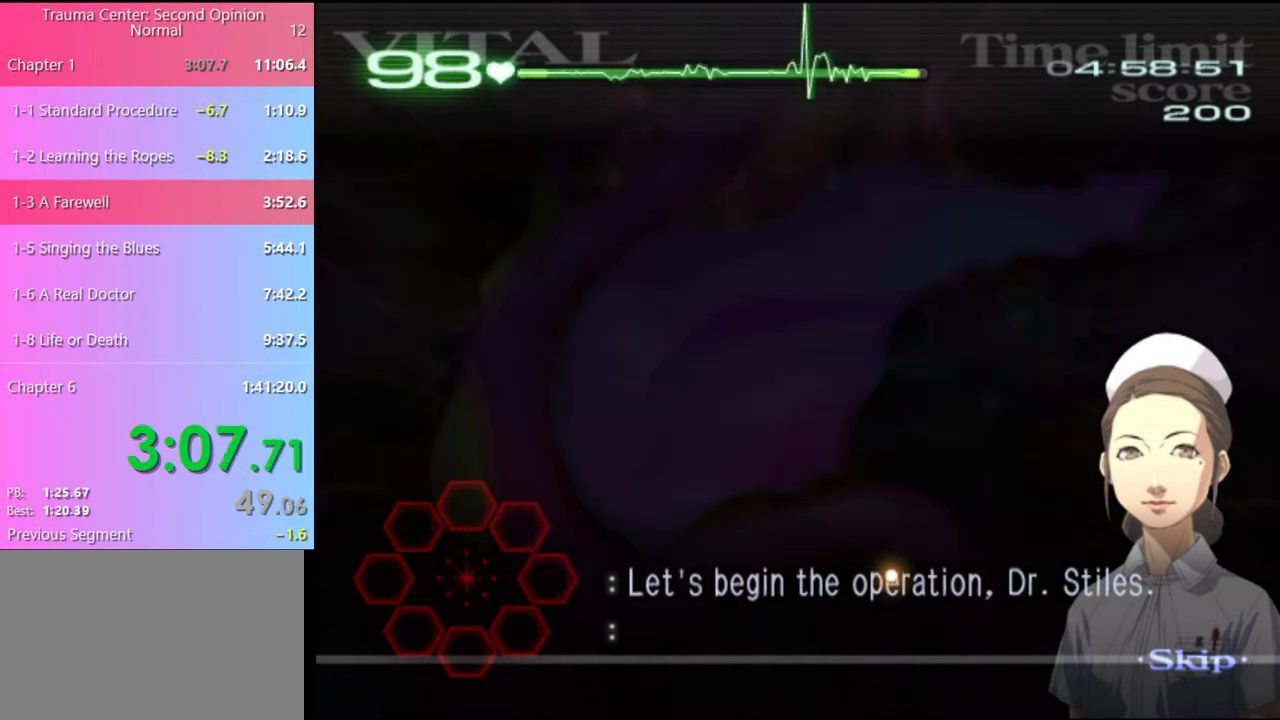
{"keys": ["d", "w"], "mouse": [], "events": []}
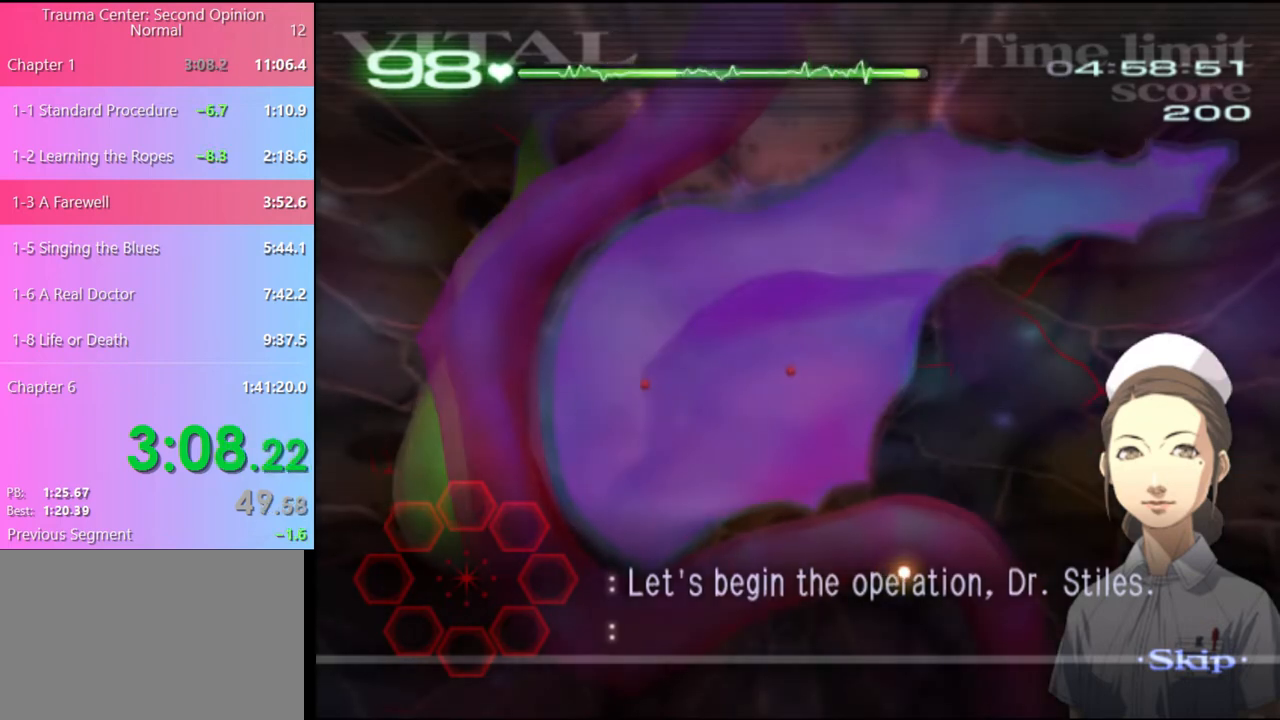
{"keys": ["d", "w"], "mouse": [], "events": []}
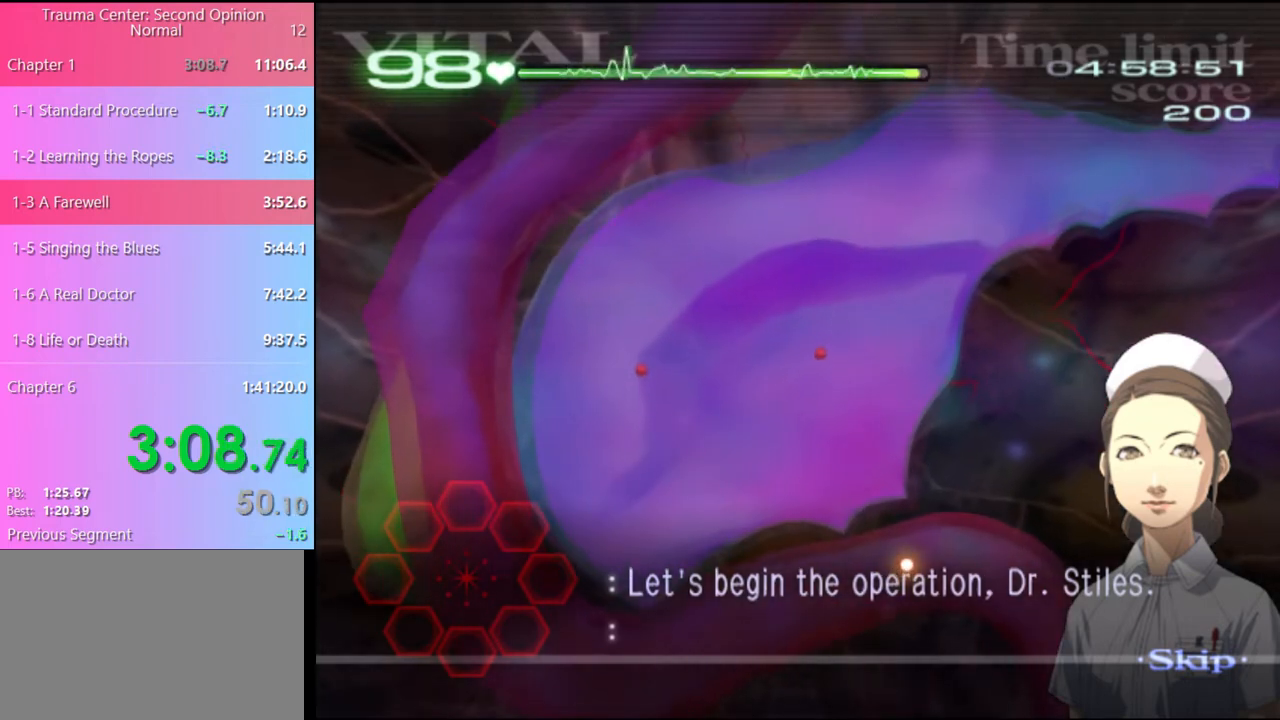
{"keys": ["d", "w"], "mouse": [], "events": []}
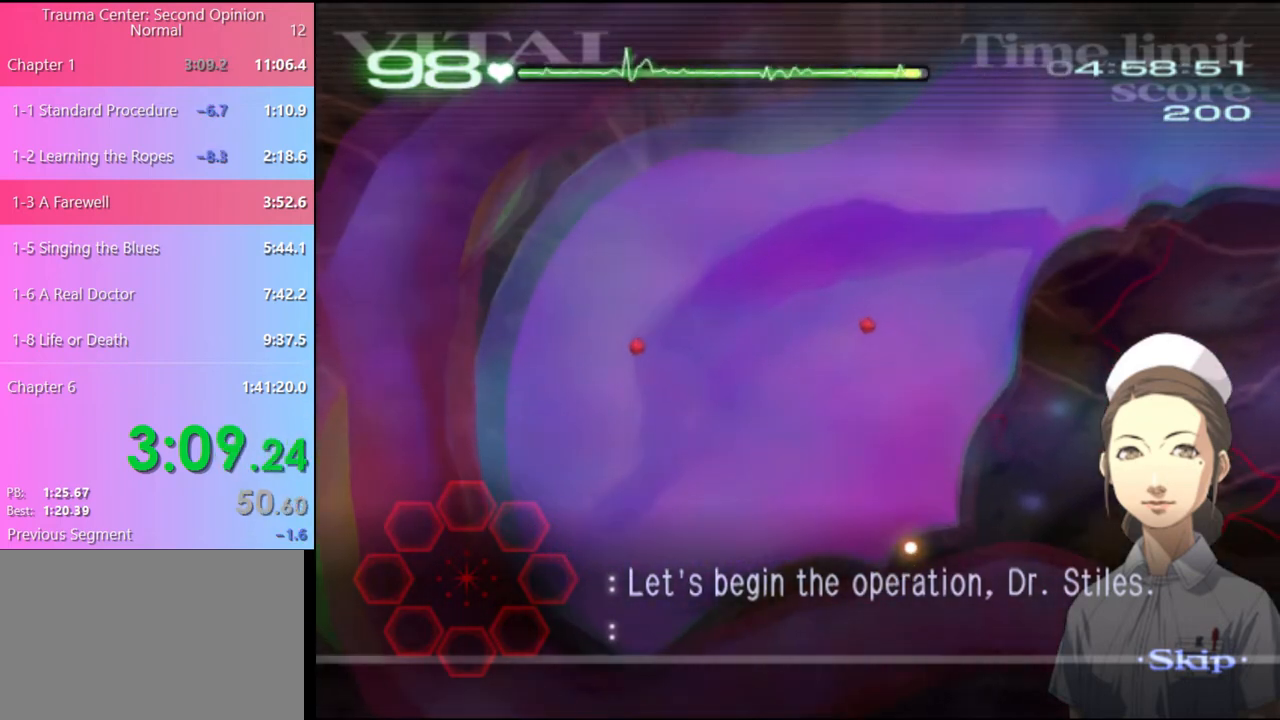
{"keys": ["d", "w"], "mouse": [], "events": []}
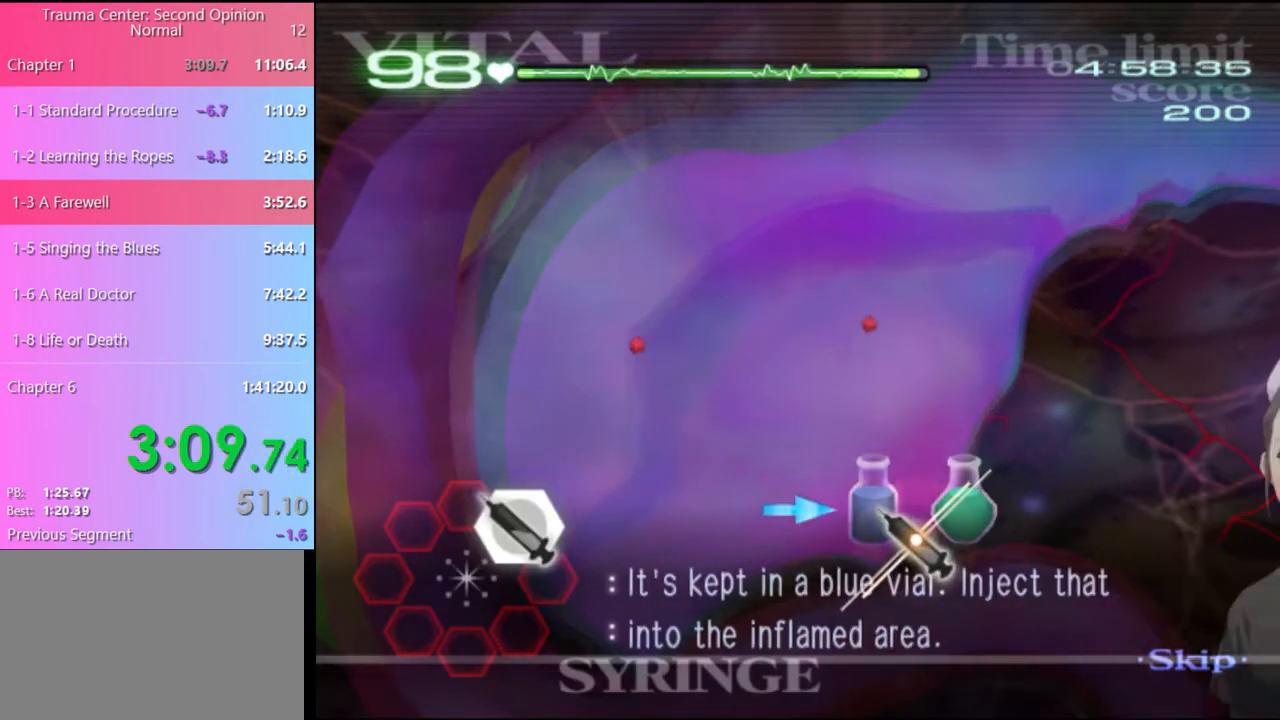
{"keys": ["d", "w"], "mouse": ["left"], "events": [[167, "mouse_left", "down"]]}
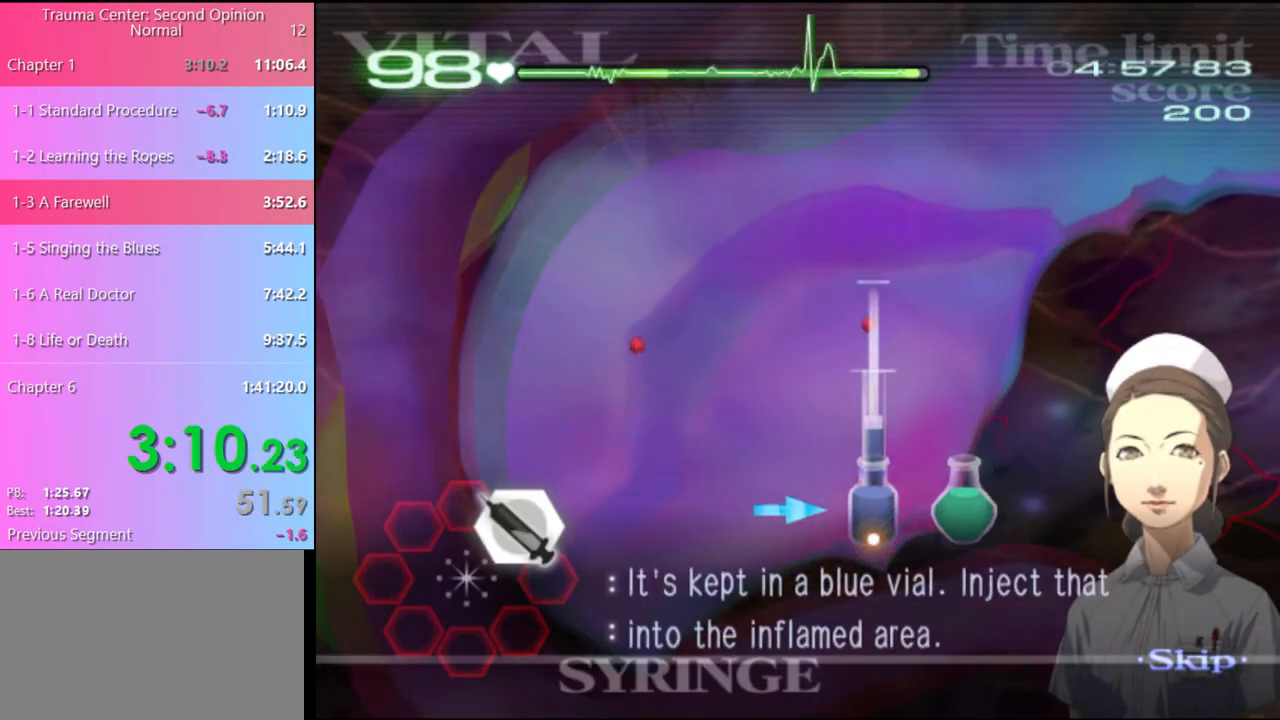
{"keys": ["d", "w"], "mouse": [], "events": [[100, "mouse_left", "up"]]}
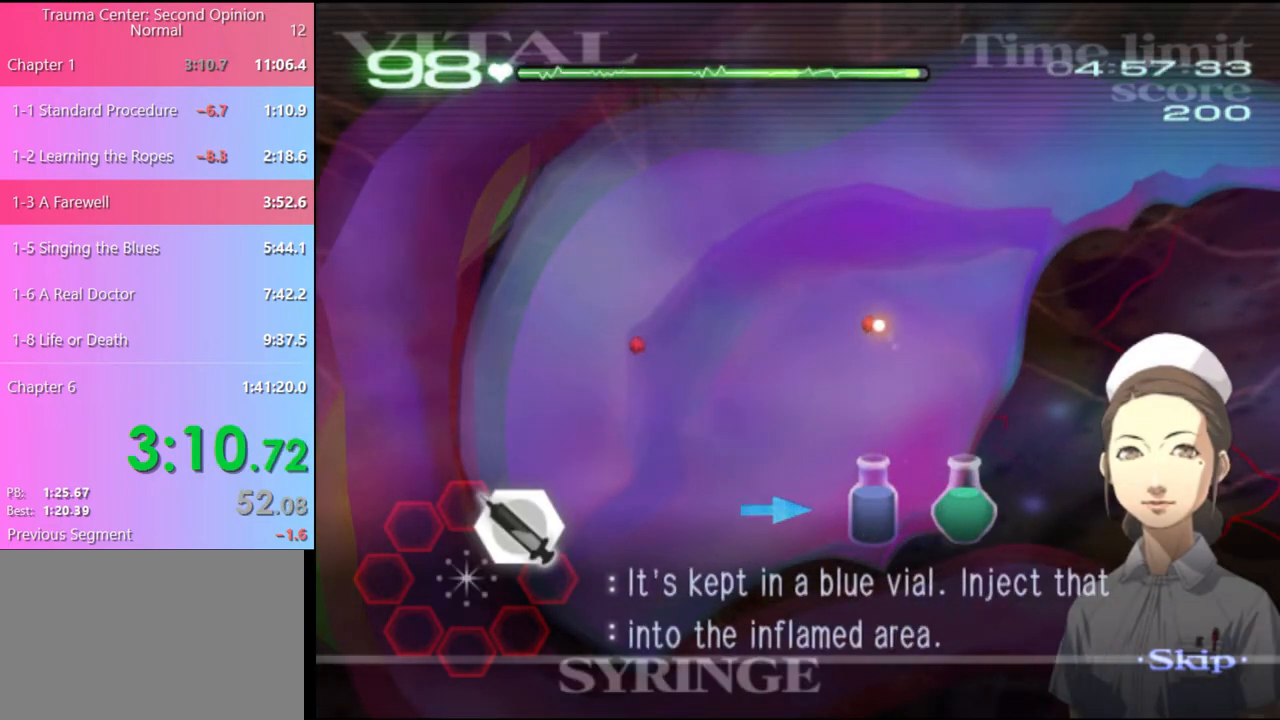
{"keys": ["d", "w"], "mouse": [], "events": [[33, "mouse_left", "down"], [267, "mouse_left", "up"]]}
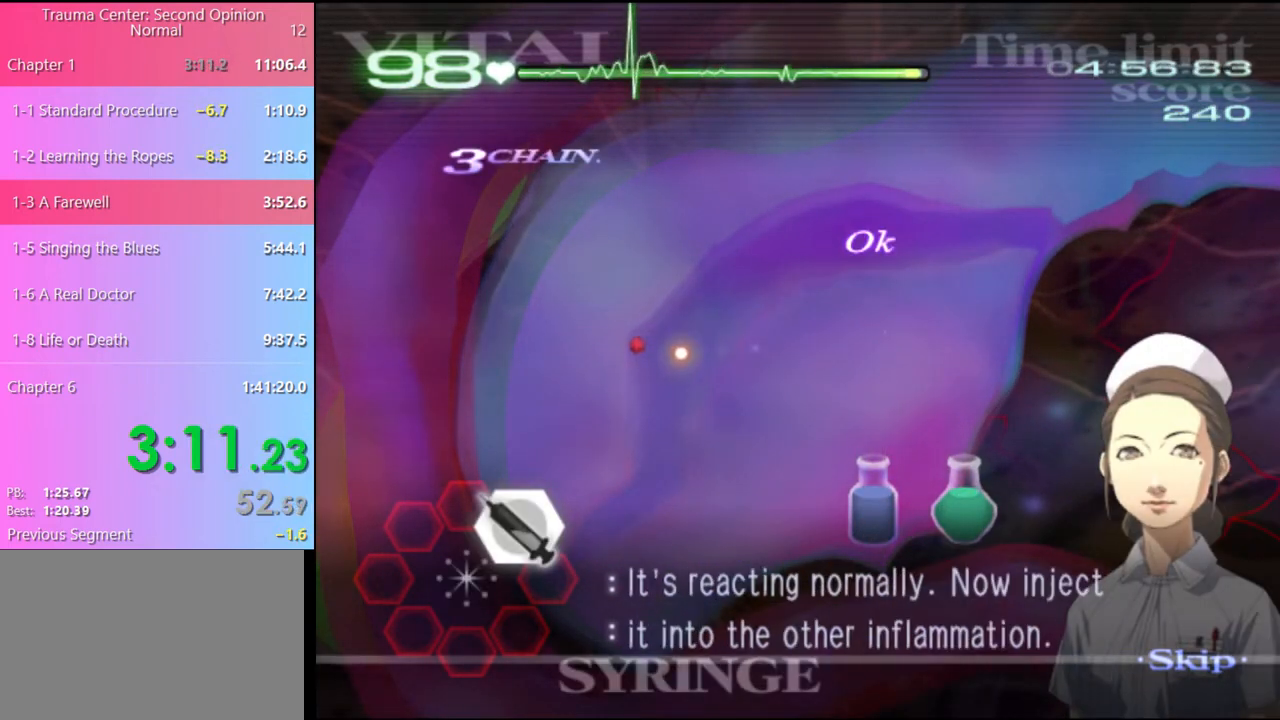
{"keys": ["d", "w"], "mouse": [], "events": [[133, "mouse_left", "down"], [433, "mouse_left", "up"]]}
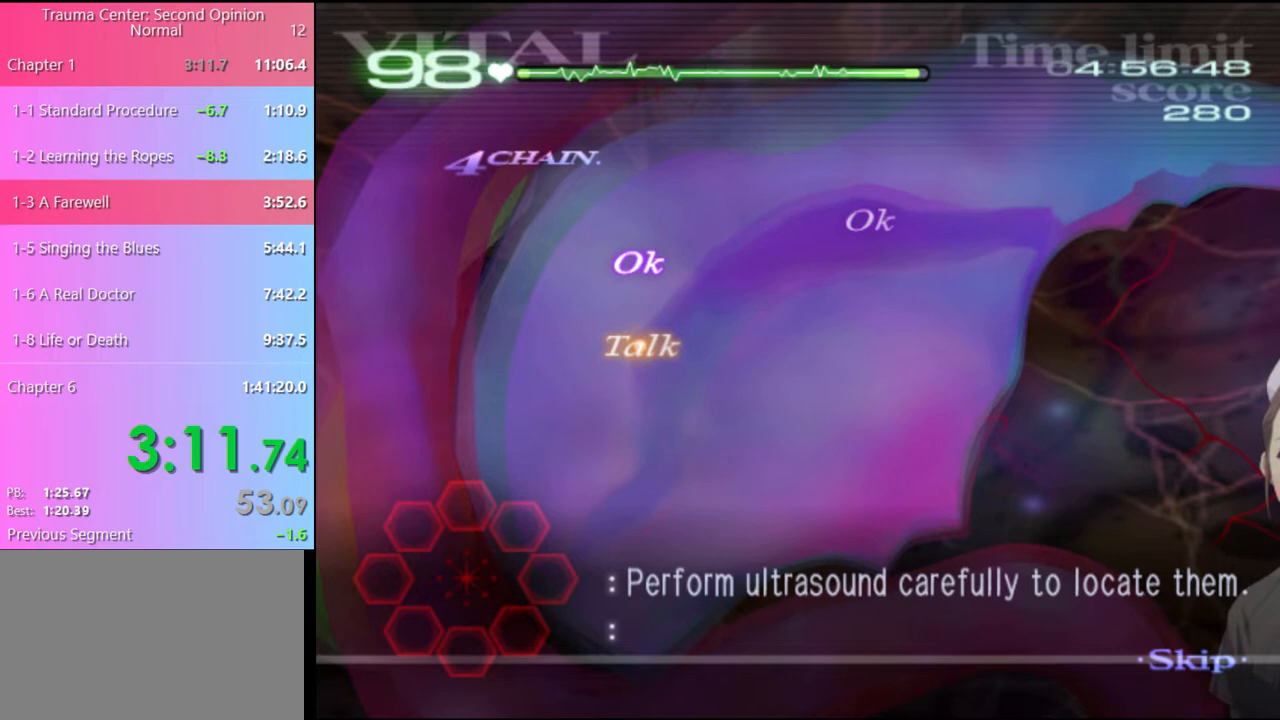
{"keys": ["a", "s"], "mouse": [], "events": [[33, "d", "up"], [67, "a", "down"], [67, "w", "up"], [167, "s", "down"]]}
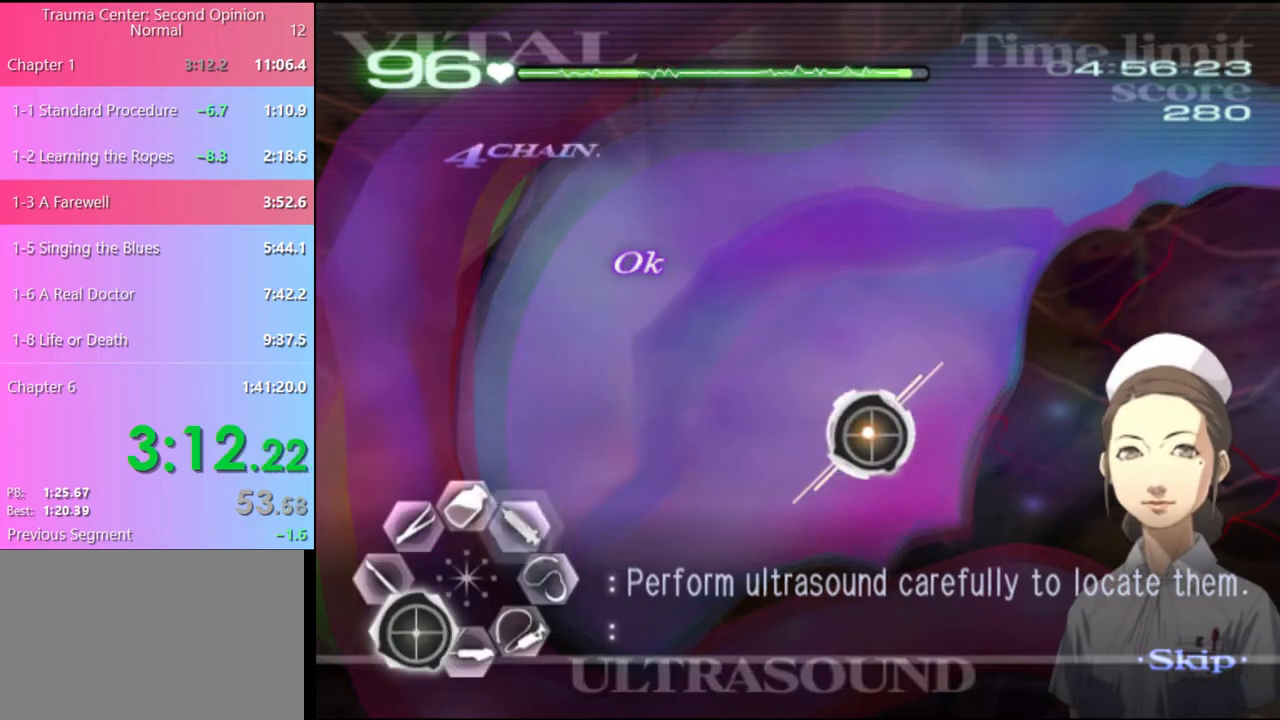
{"keys": ["a", "s"], "mouse": [], "events": [[333, "mouse_left", "down"], [400, "mouse_left", "up"]]}
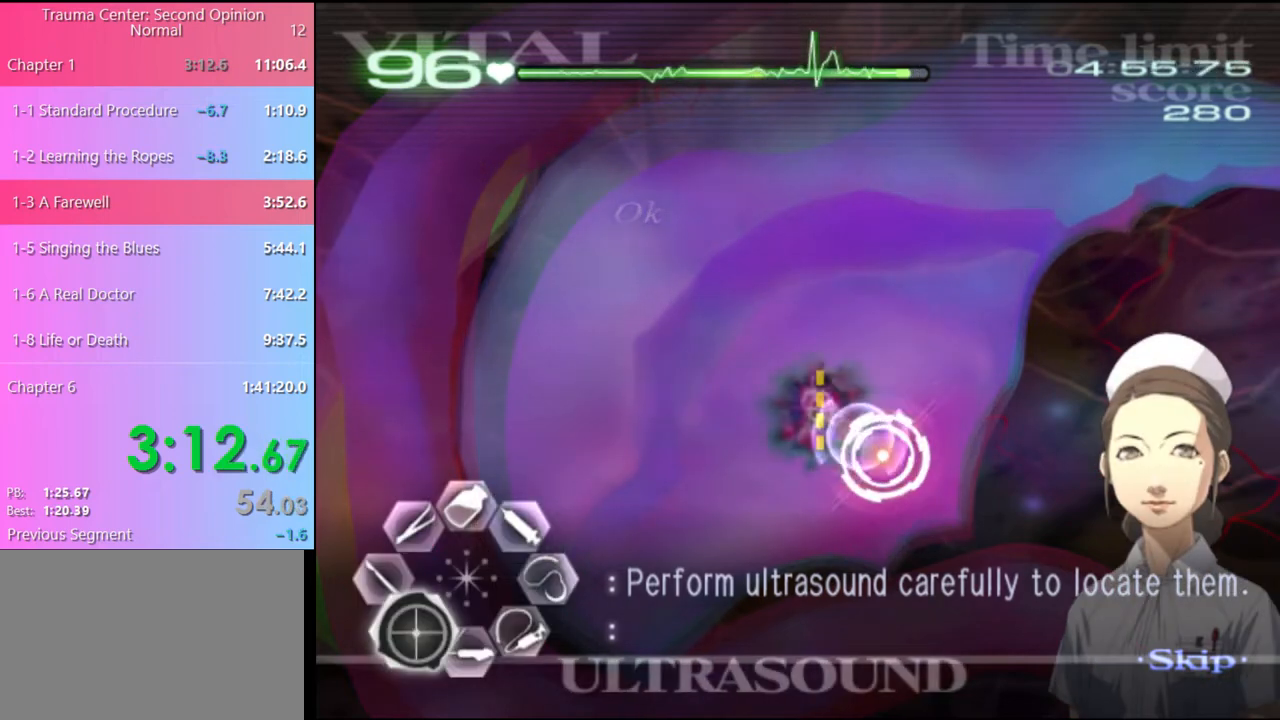
{"keys": ["a"], "mouse": ["left"], "events": [[33, "s", "up"], [367, "mouse_left", "down"]]}
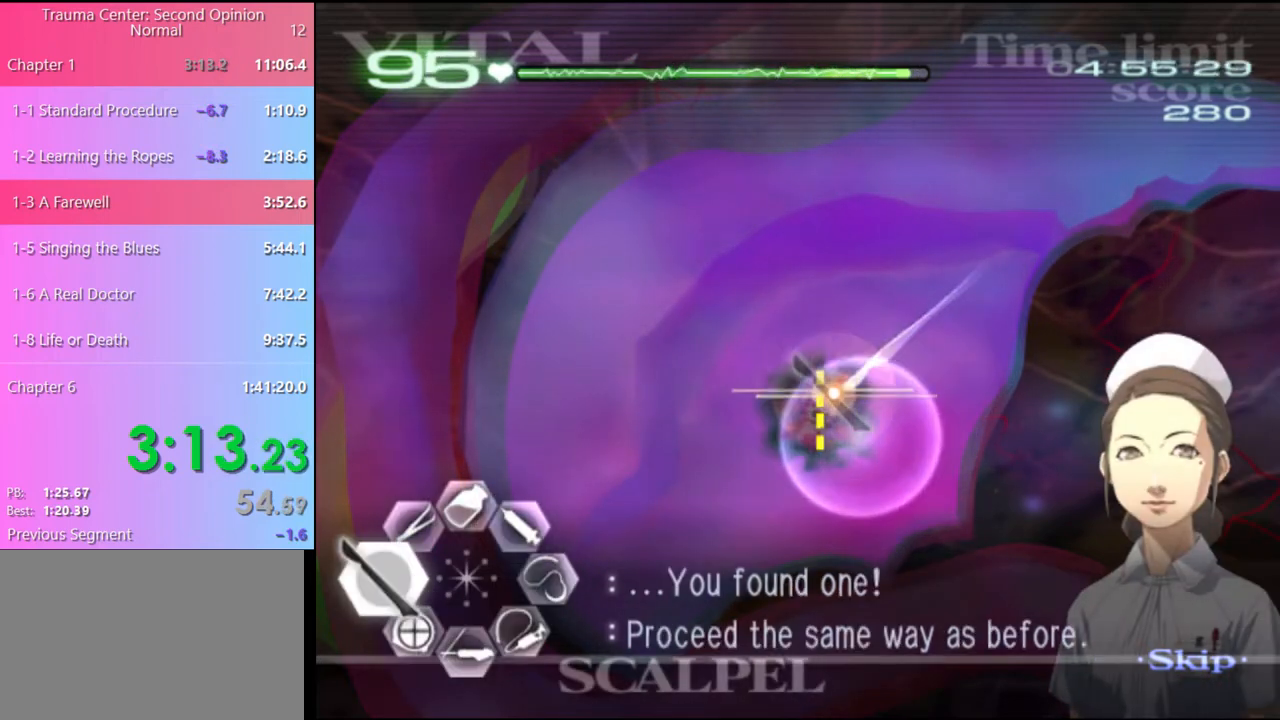
{"keys": ["a"], "mouse": [], "events": [[133, "mouse_left", "up"]]}